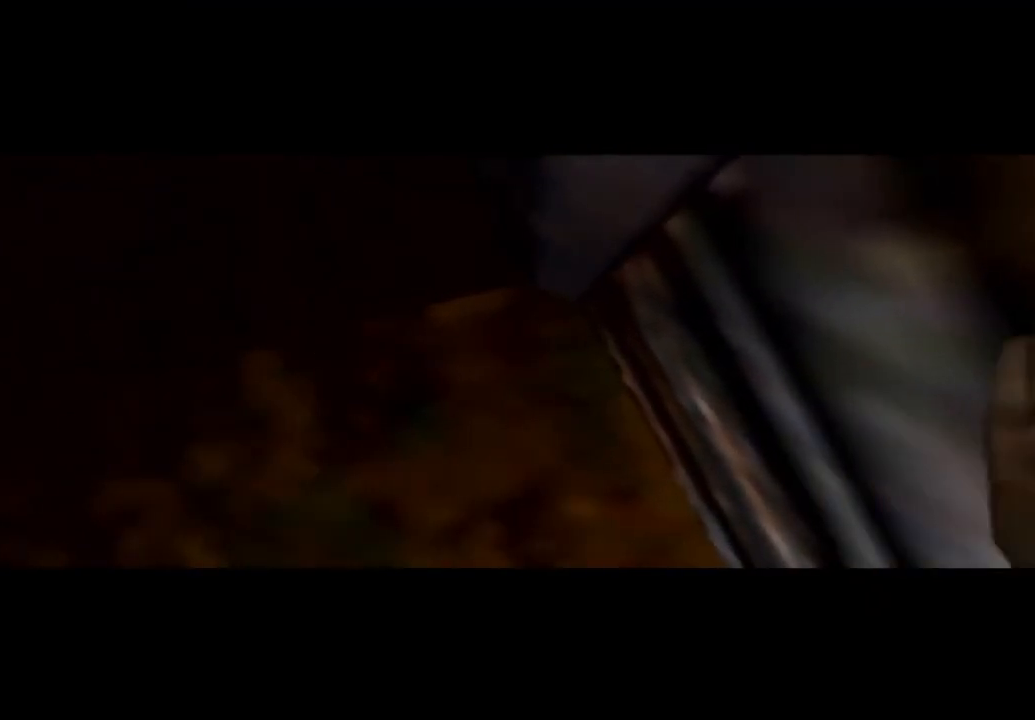
Gameplay with a controller (Nintendo layout); each line is a JSON object with the inputs held at the frame after it (dt_ms = milliseconds from this image to that frame). "events" lists button and stick changes between this image and that frame as [ms after this image, input, new state], when the widget could be followed in between. Not read: L3 R3.
{"dt_ms": 500, "buttons": ["Z", "C_RIGHT", "C_UP"], "left_stick": "center", "events": []}
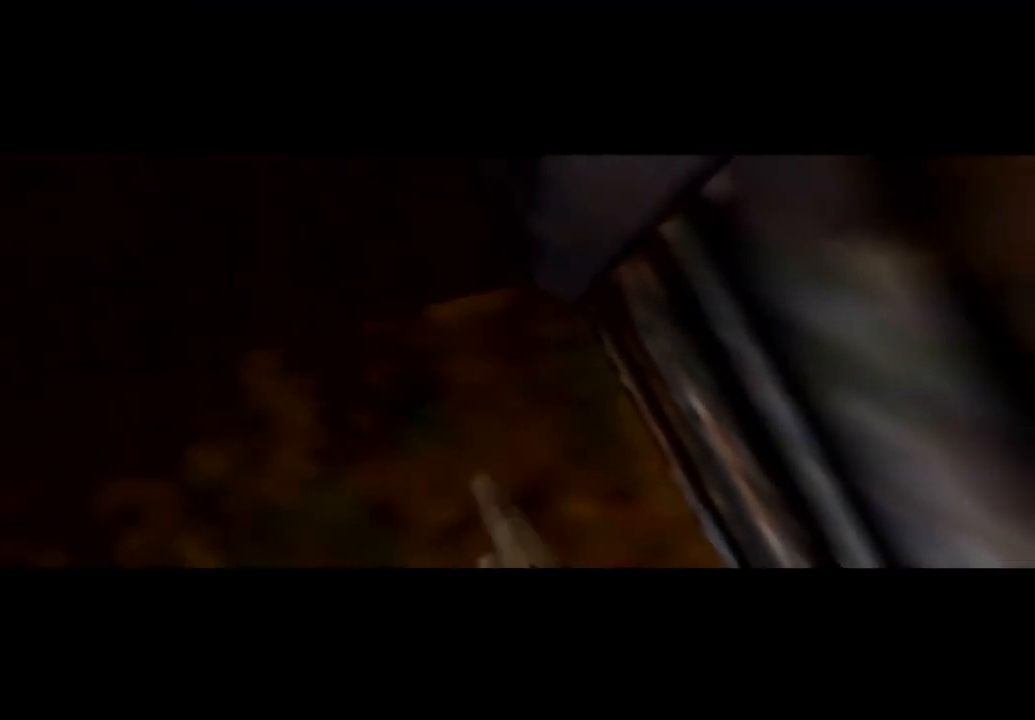
{"dt_ms": 1000, "buttons": ["Z", "C_RIGHT", "C_UP"], "left_stick": "center", "events": []}
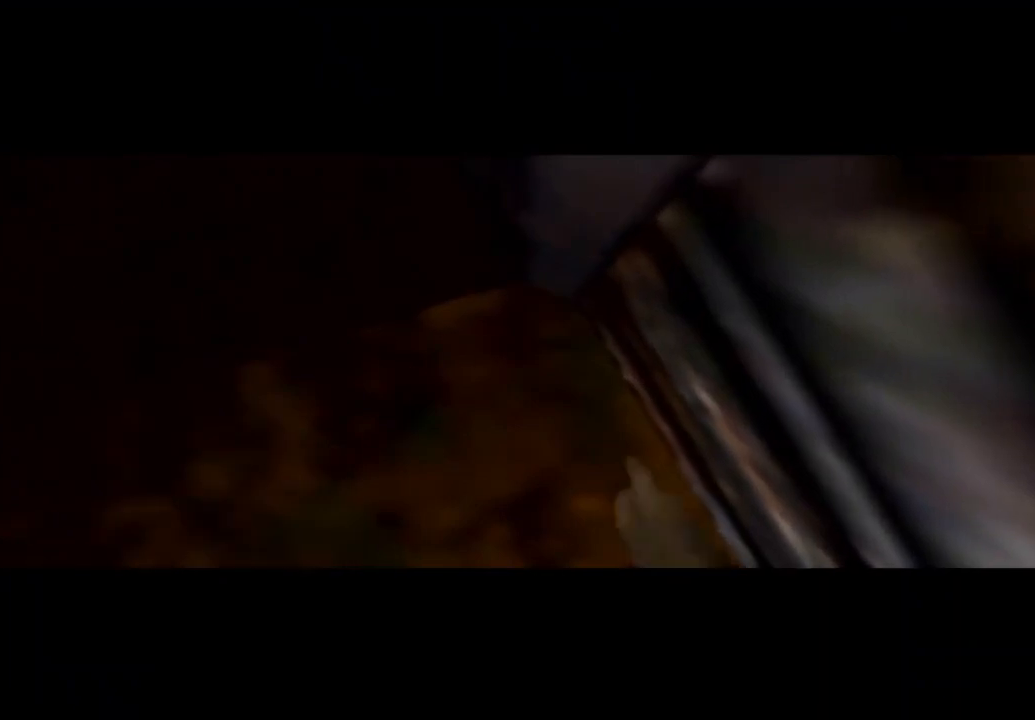
{"dt_ms": 500, "buttons": ["Z", "C_RIGHT", "C_UP"], "left_stick": "center", "events": []}
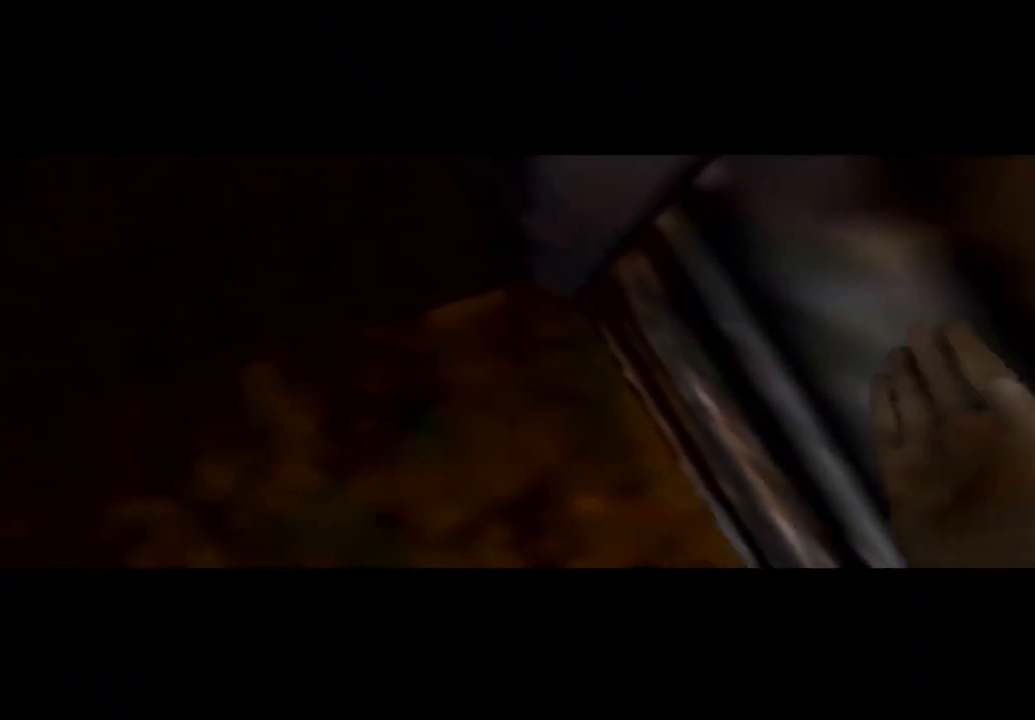
{"dt_ms": 500, "buttons": ["C_RIGHT", "C_UP"], "left_stick": "down", "events": [[267, "Z", "up"], [333, "left_stick", "down"]]}
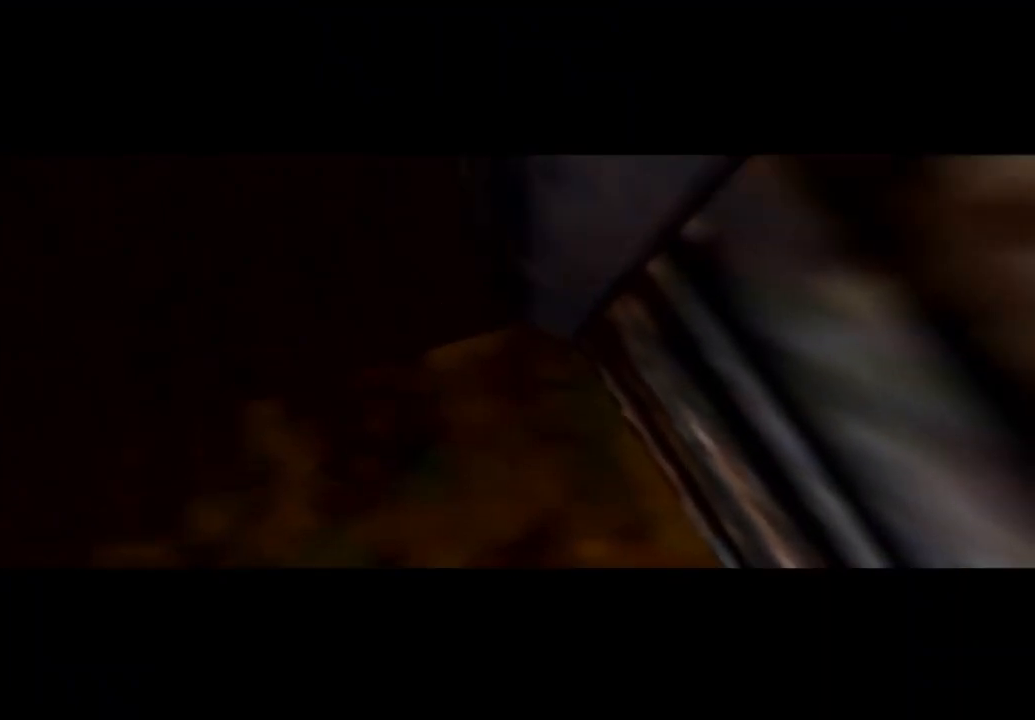
{"dt_ms": 1000, "buttons": ["C_RIGHT", "C_UP"], "left_stick": "right", "events": [[667, "left_stick", "down-right"], [767, "left_stick", "right"], [933, "left_stick", "center"], [1000, "left_stick", "right"]]}
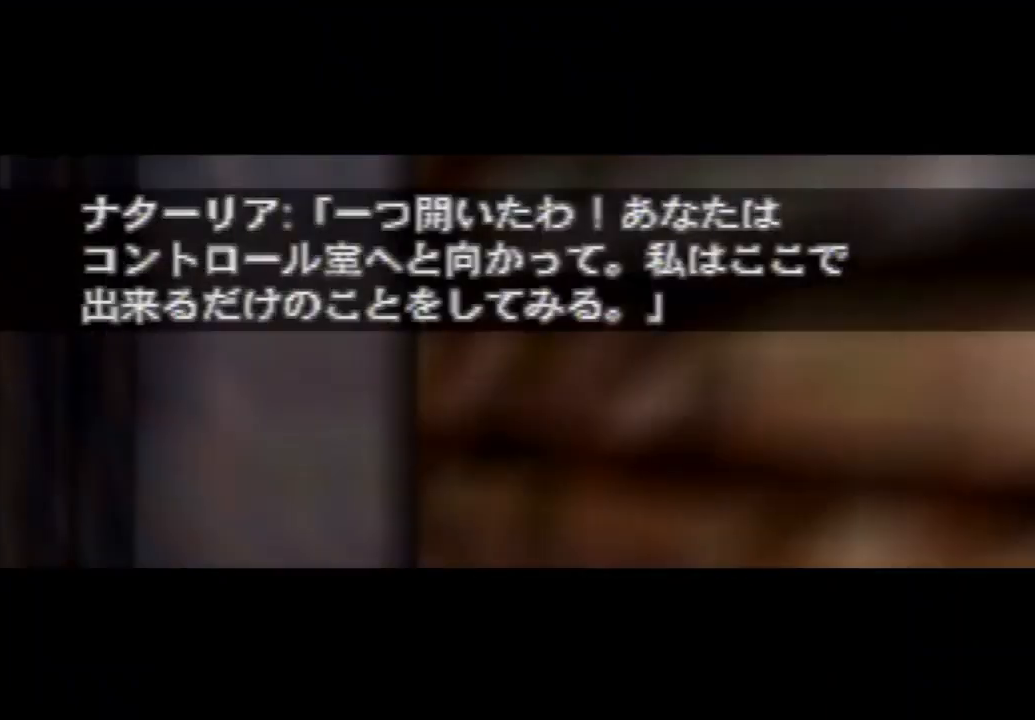
{"dt_ms": 500, "buttons": ["C_RIGHT", "C_UP"], "left_stick": "right", "events": []}